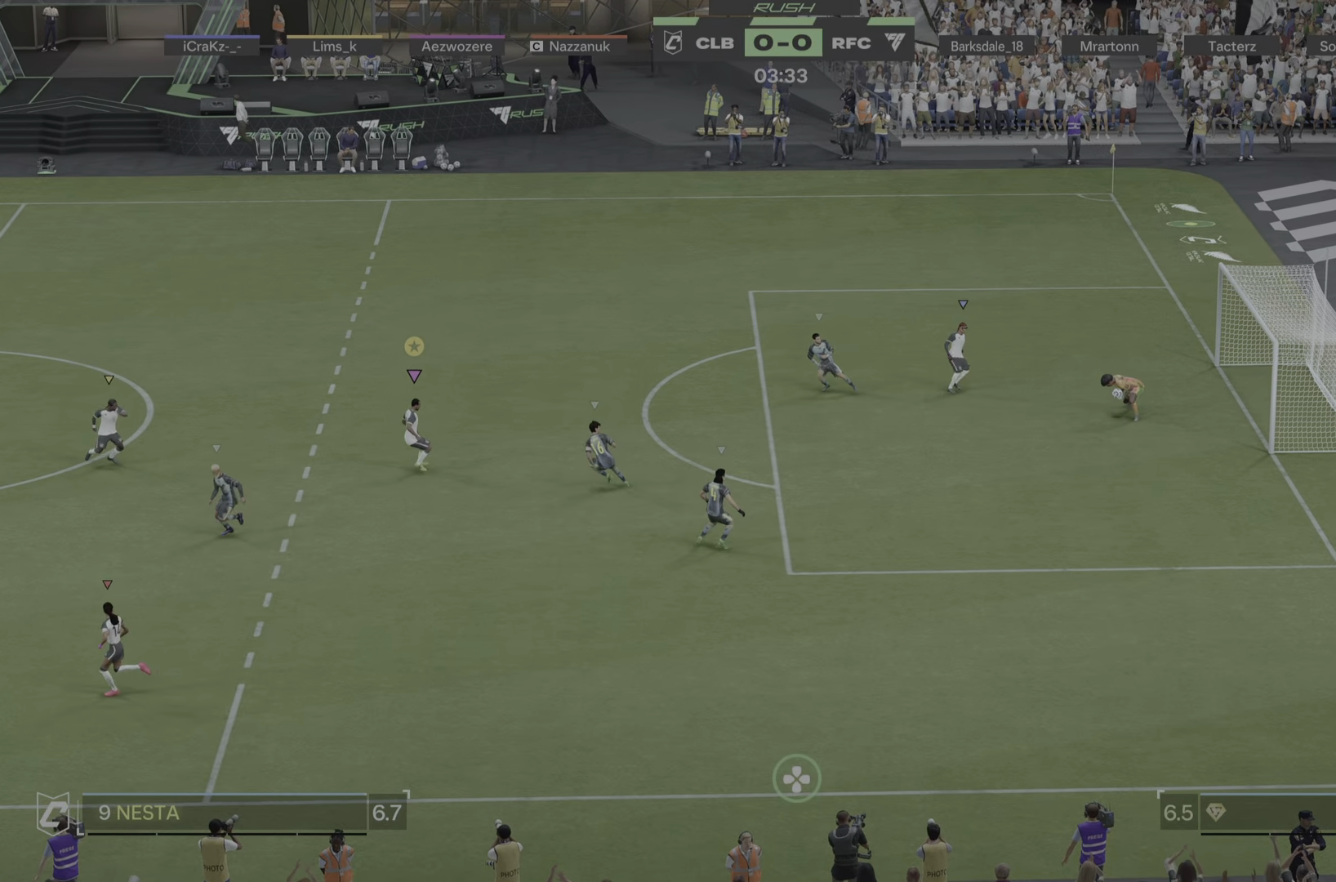
Gameplay with a controller (PlayStation layout); each line is a JSON object with the inputs held at the frame after it. "events" lists button and stick changes between this image and that frame as [ms after this image, input, new state], when the widget could be followed in between. Not read: L3 R3.
{"buttons": [], "left_stick": "down-left", "right_stick": "center", "events": [[200, "L2", "up"], [300, "R1", "down"], [467, "R1", "up"], [467, "left_stick", "down-left"]]}
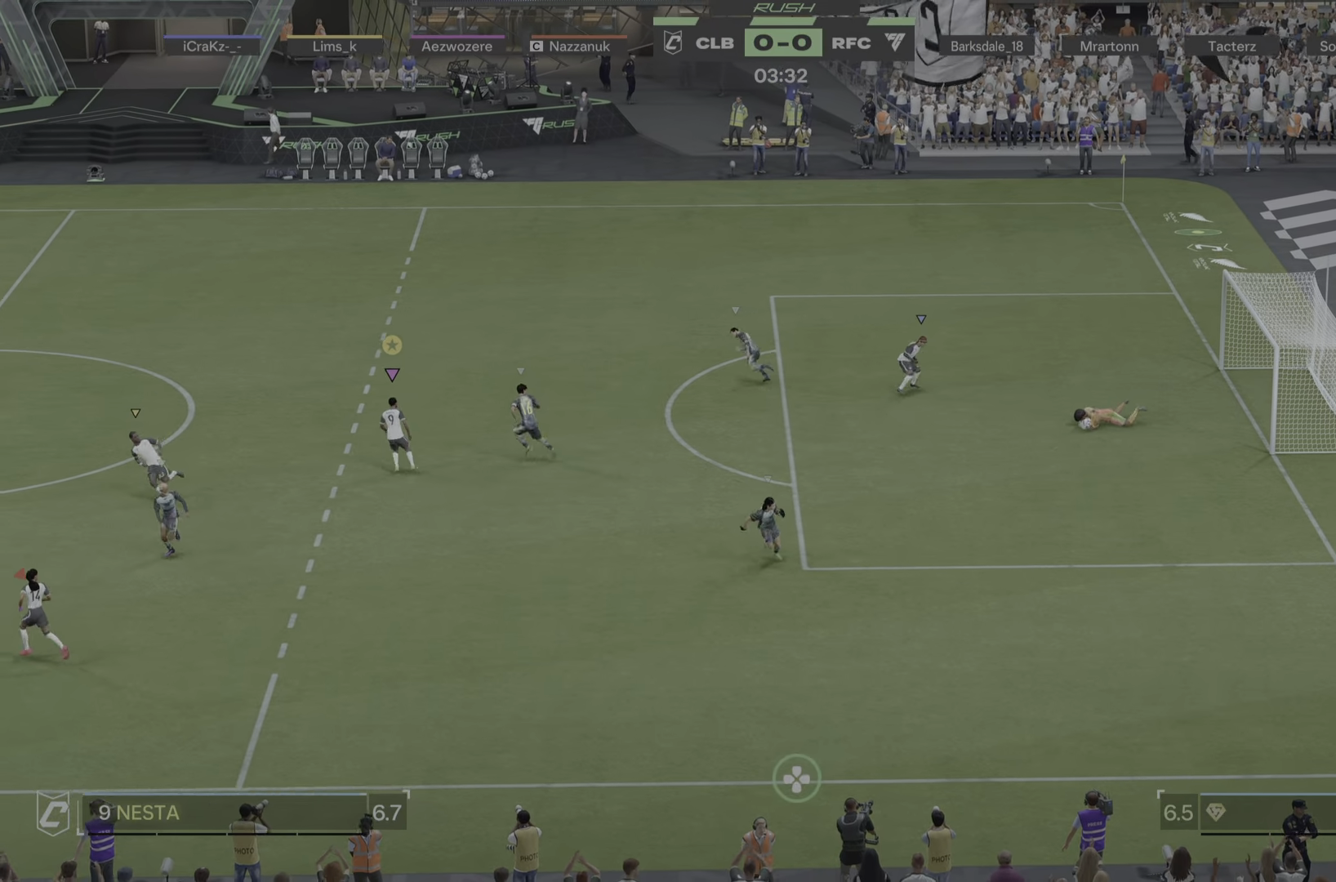
{"buttons": [], "left_stick": "left", "right_stick": "center", "events": [[67, "R1", "down"], [67, "left_stick", "down"], [317, "R1", "up"], [434, "left_stick", "left"]]}
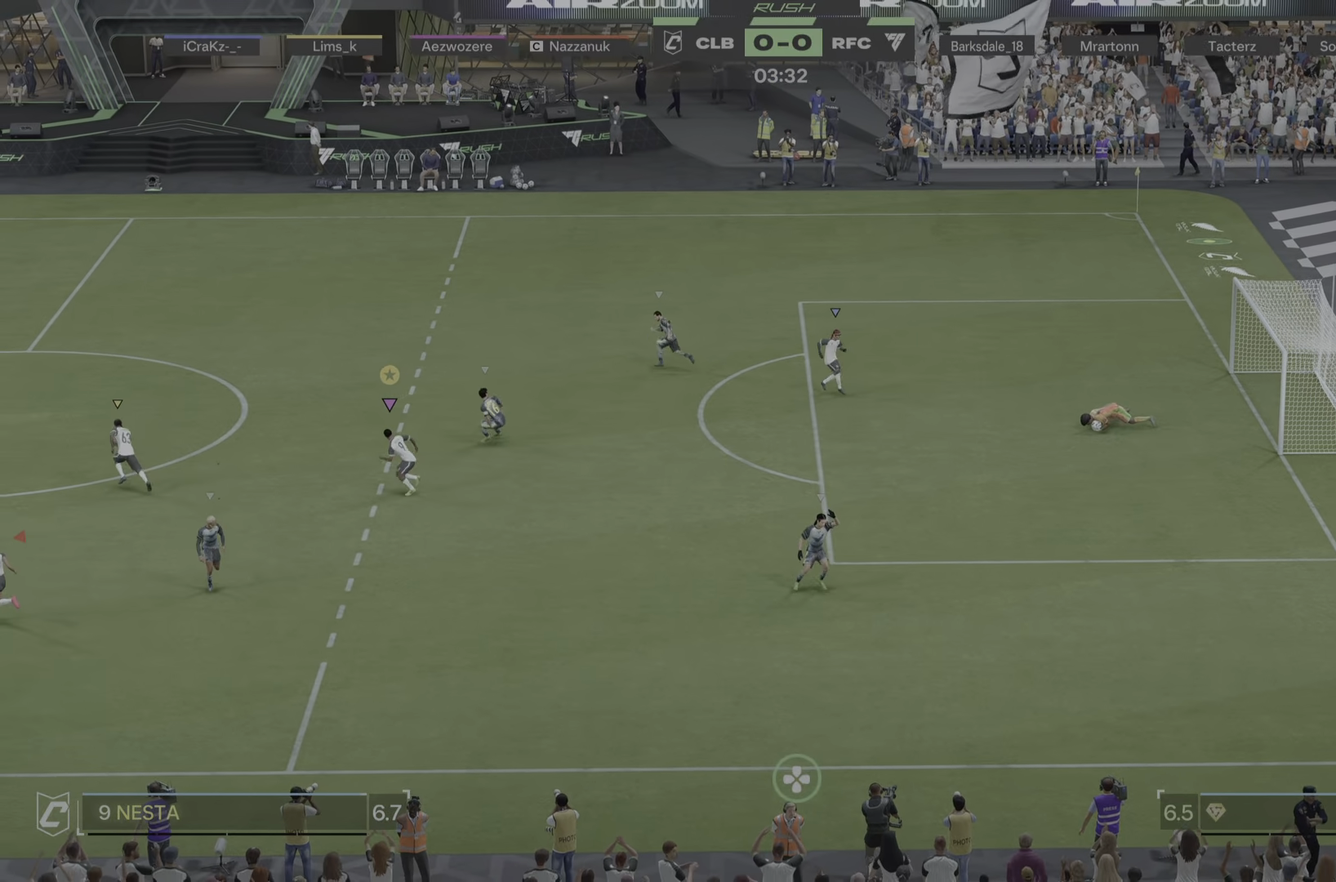
{"buttons": [], "left_stick": "left", "right_stick": "center", "events": []}
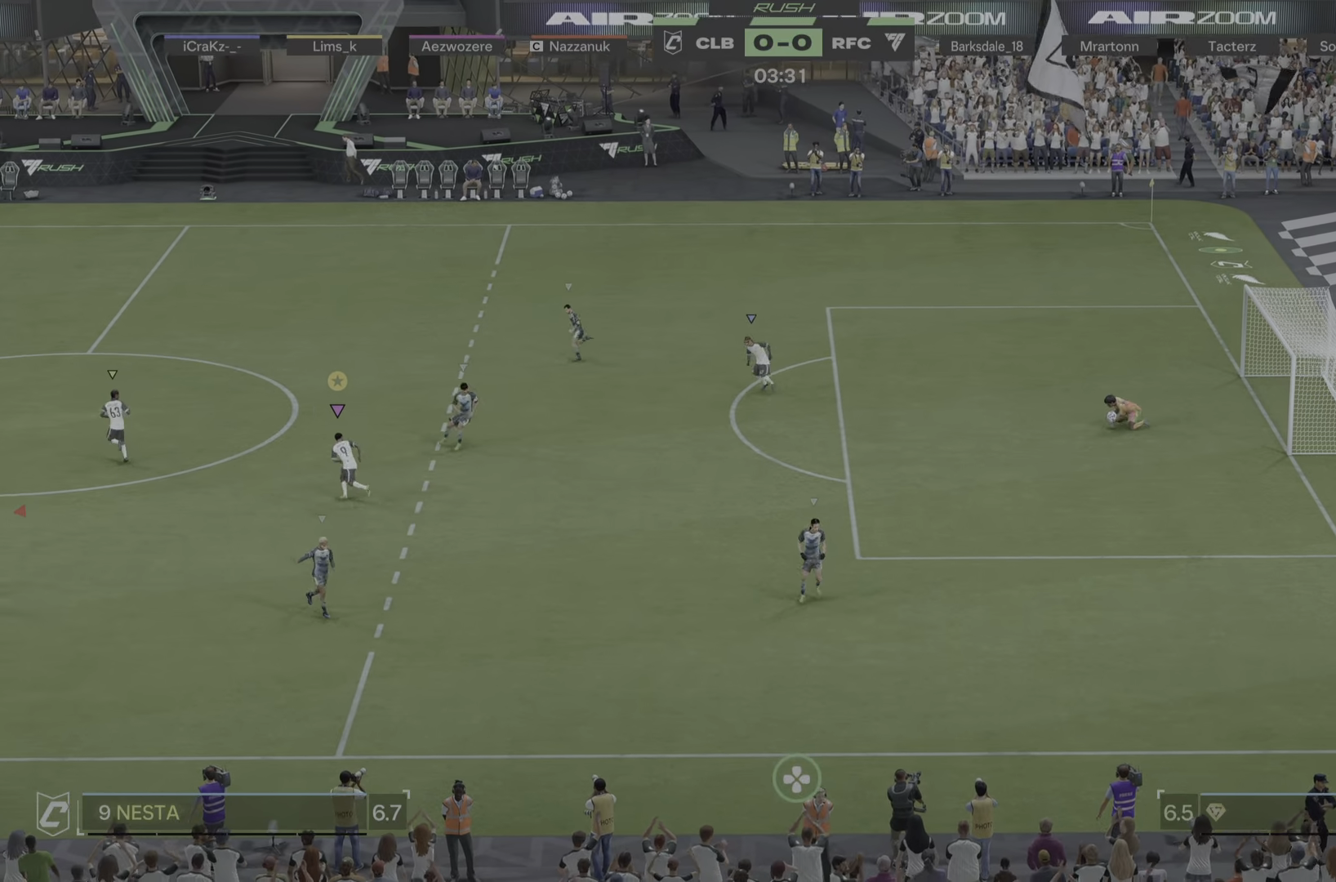
{"buttons": [], "left_stick": "down-left", "right_stick": "center", "events": [[184, "R1", "down"], [217, "left_stick", "down-left"], [351, "R1", "up"]]}
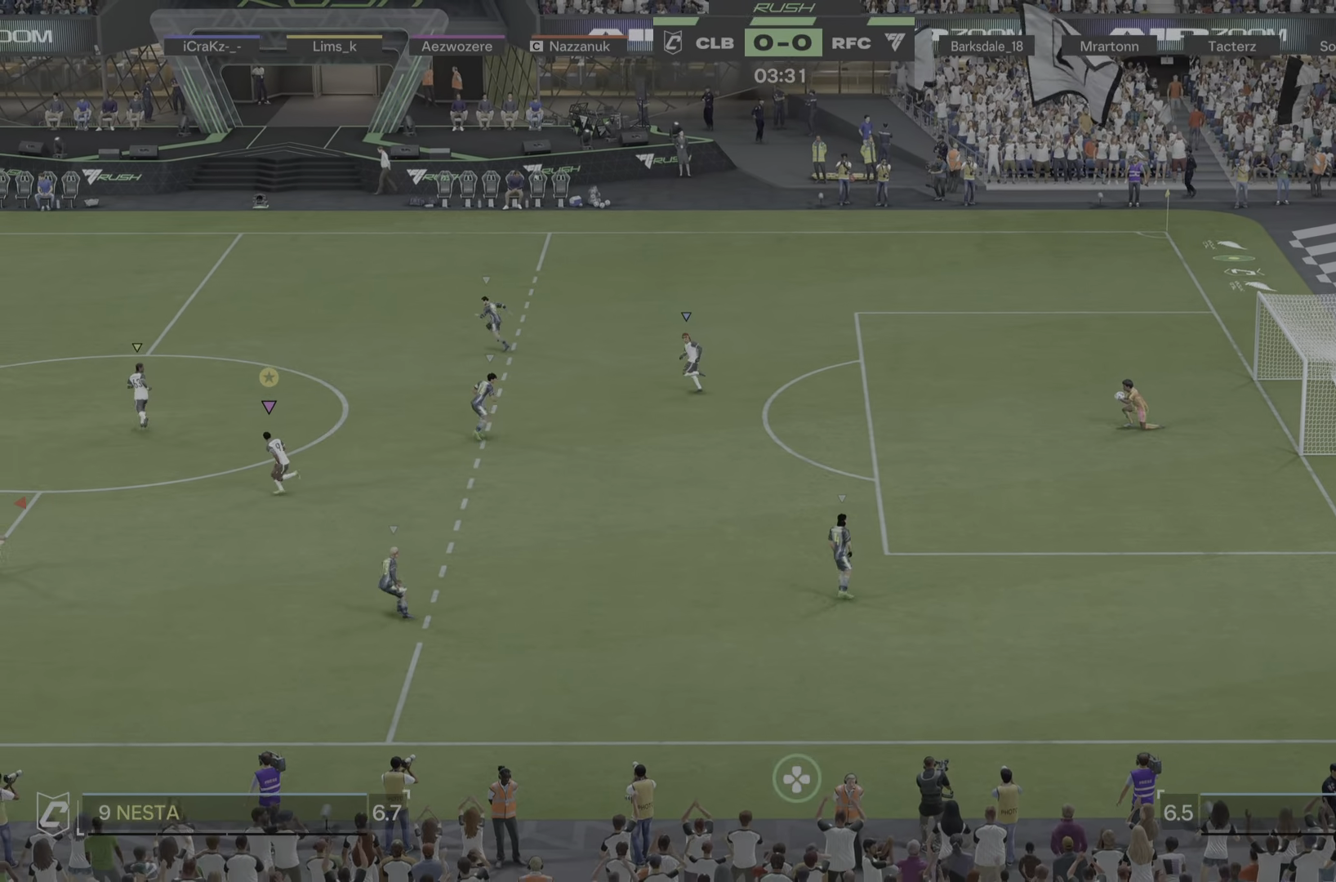
{"buttons": [], "left_stick": "down", "right_stick": "center", "events": [[334, "left_stick", "down"]]}
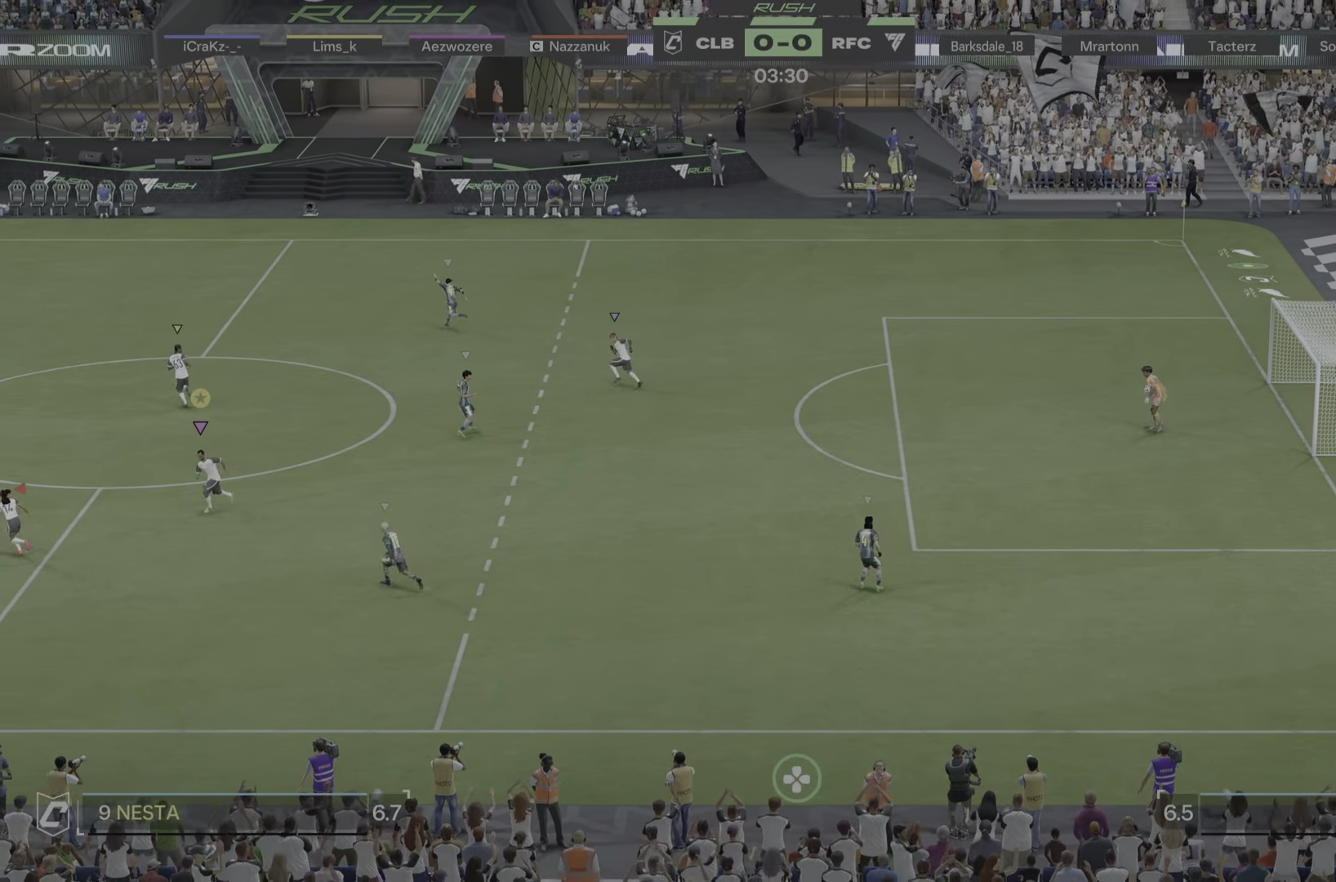
{"buttons": [], "left_stick": "up", "right_stick": "center", "events": [[50, "left_stick", "down-left"], [151, "left_stick", "left"], [301, "left_stick", "up-left"], [451, "left_stick", "up"]]}
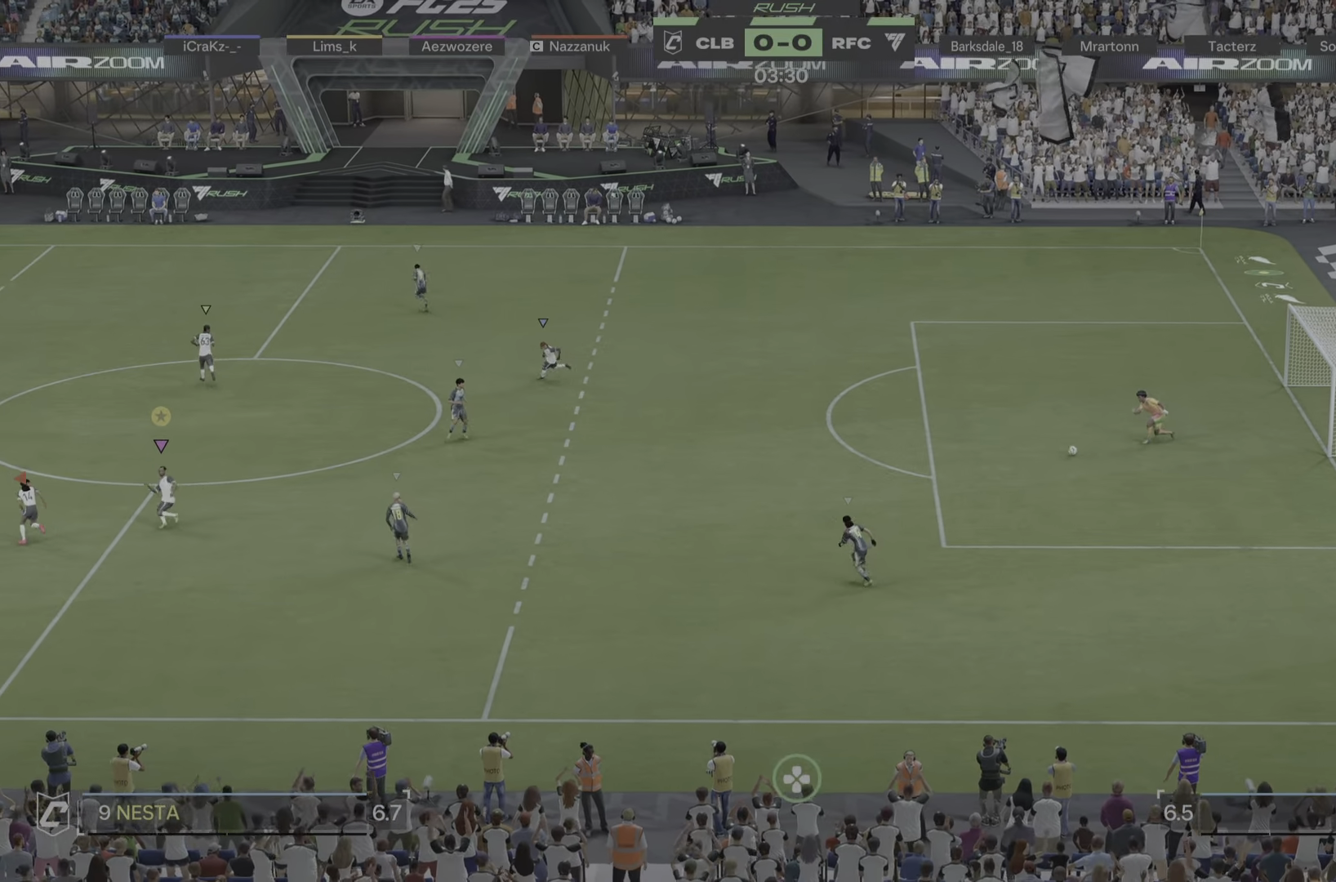
{"buttons": [], "left_stick": "up", "right_stick": "center", "events": []}
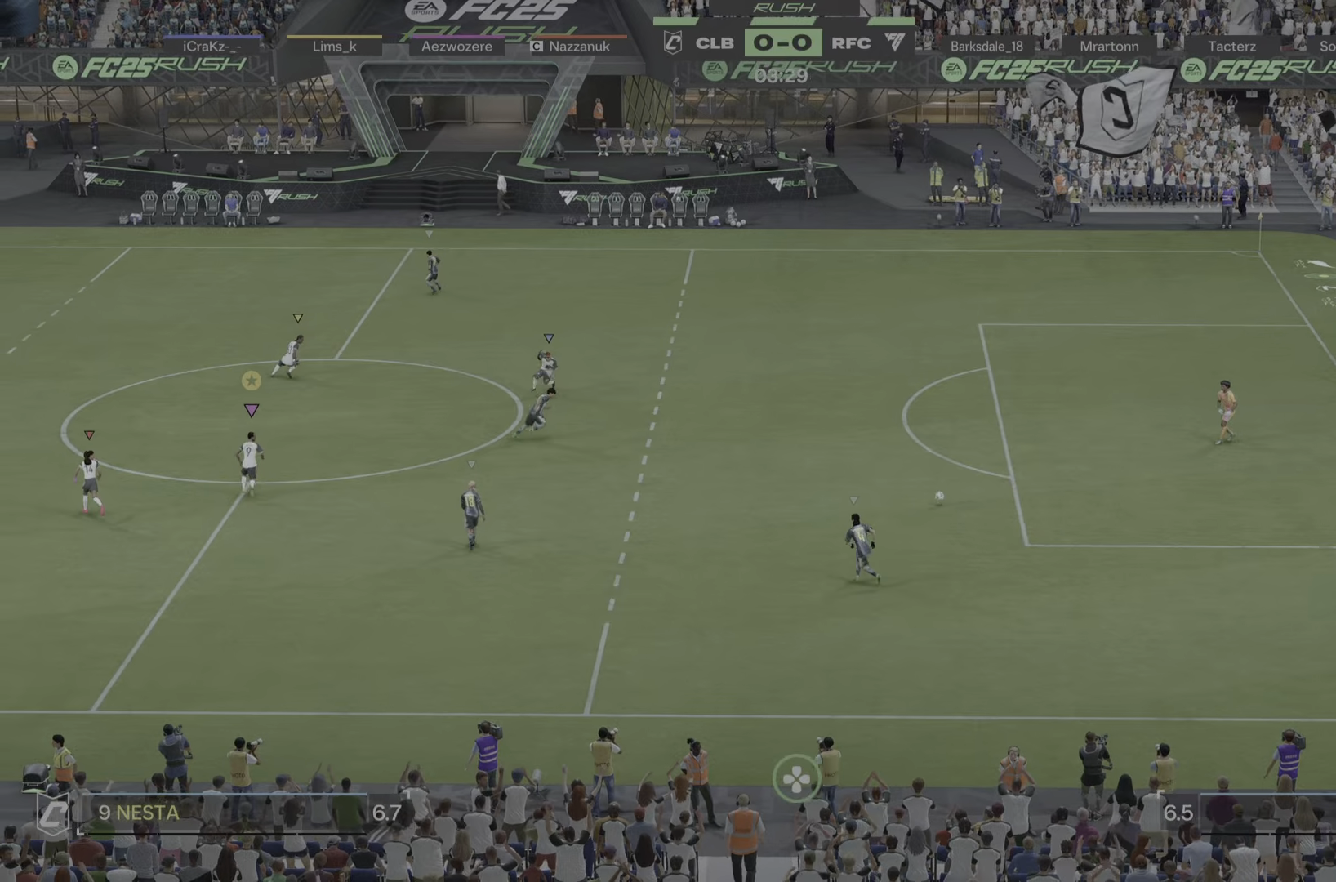
{"buttons": [], "left_stick": "up", "right_stick": "center", "events": []}
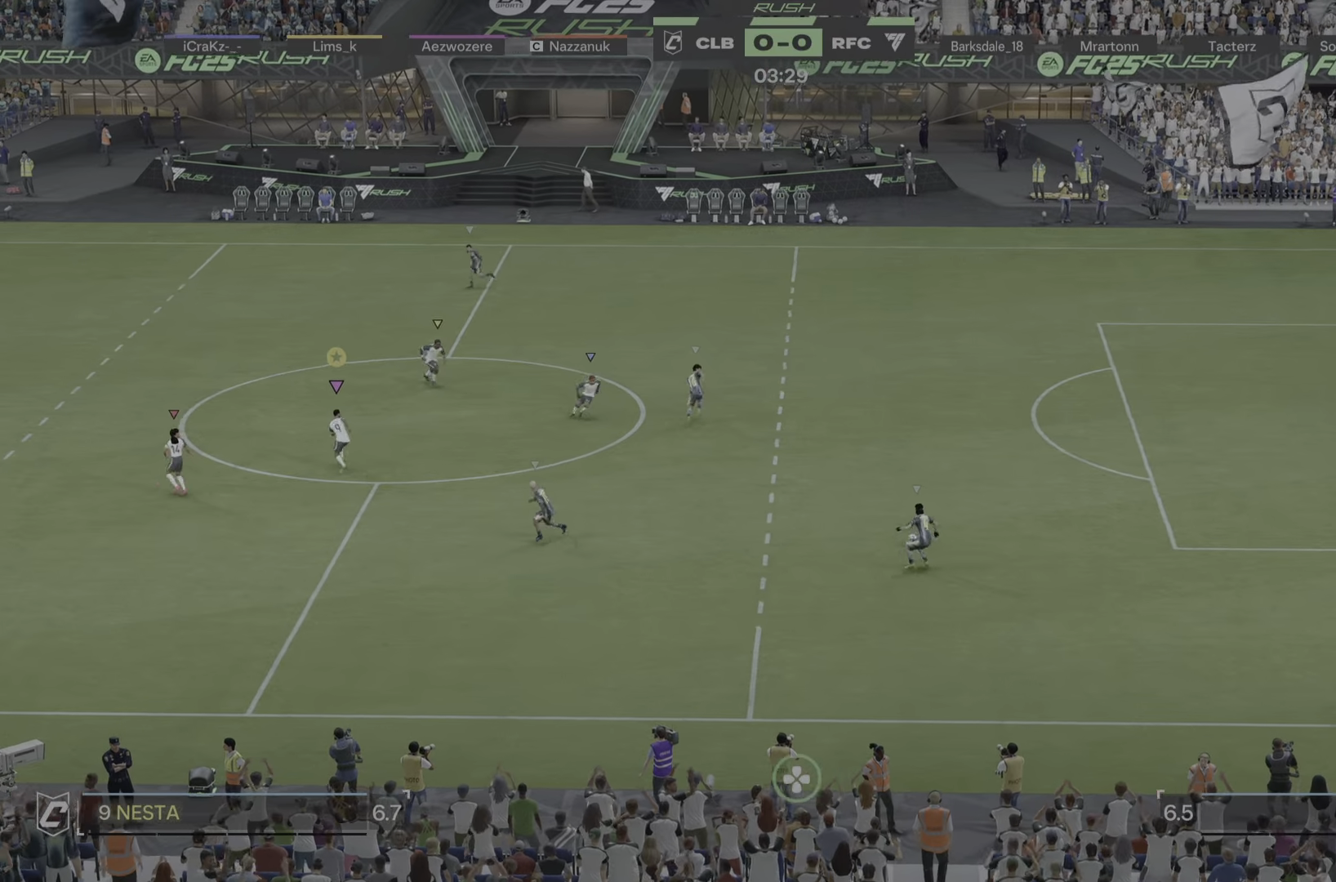
{"buttons": [], "left_stick": "up-left", "right_stick": "center", "events": [[434, "left_stick", "up-left"]]}
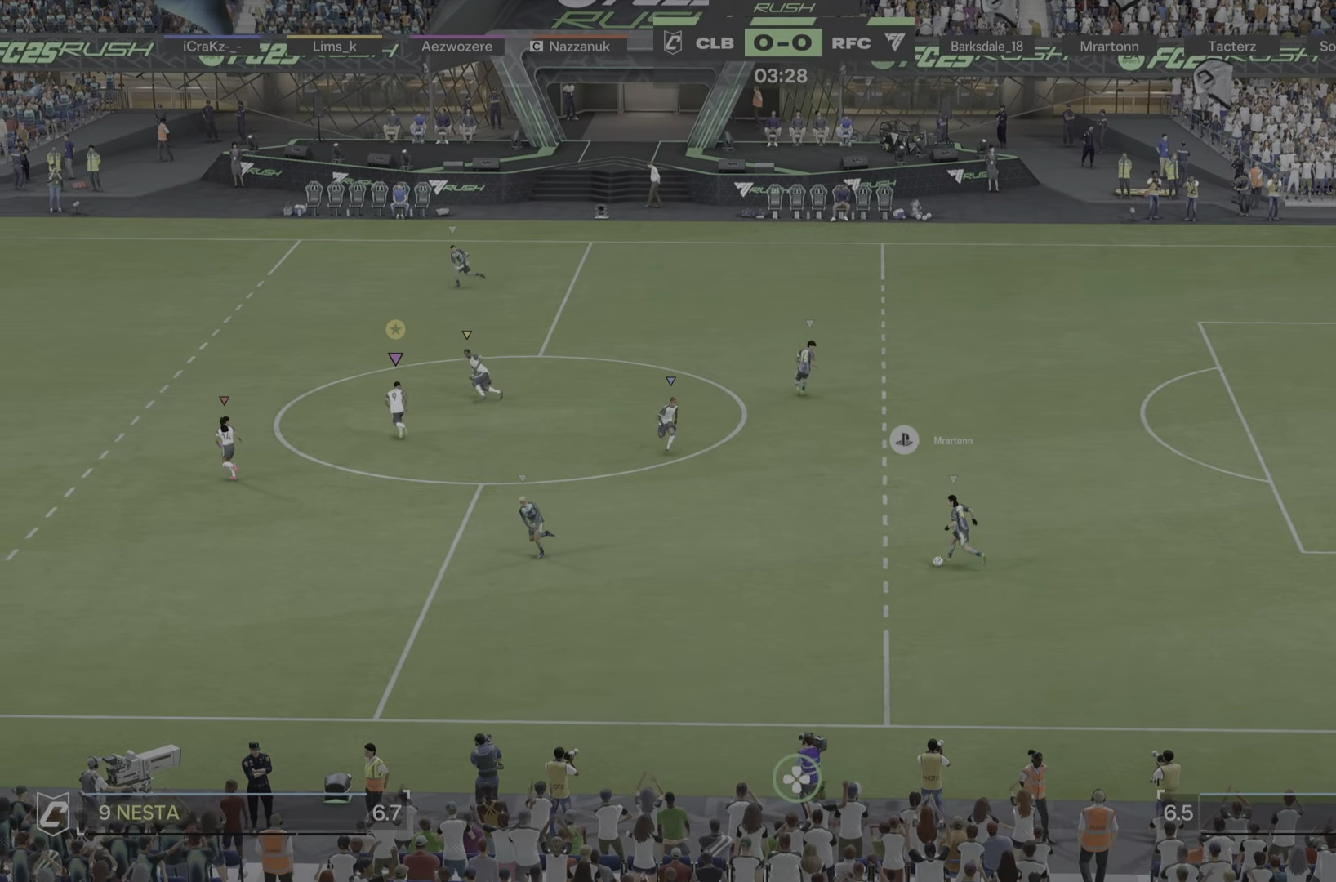
{"buttons": [], "left_stick": "down-left", "right_stick": "center", "events": [[233, "left_stick", "left"], [500, "left_stick", "down-left"]]}
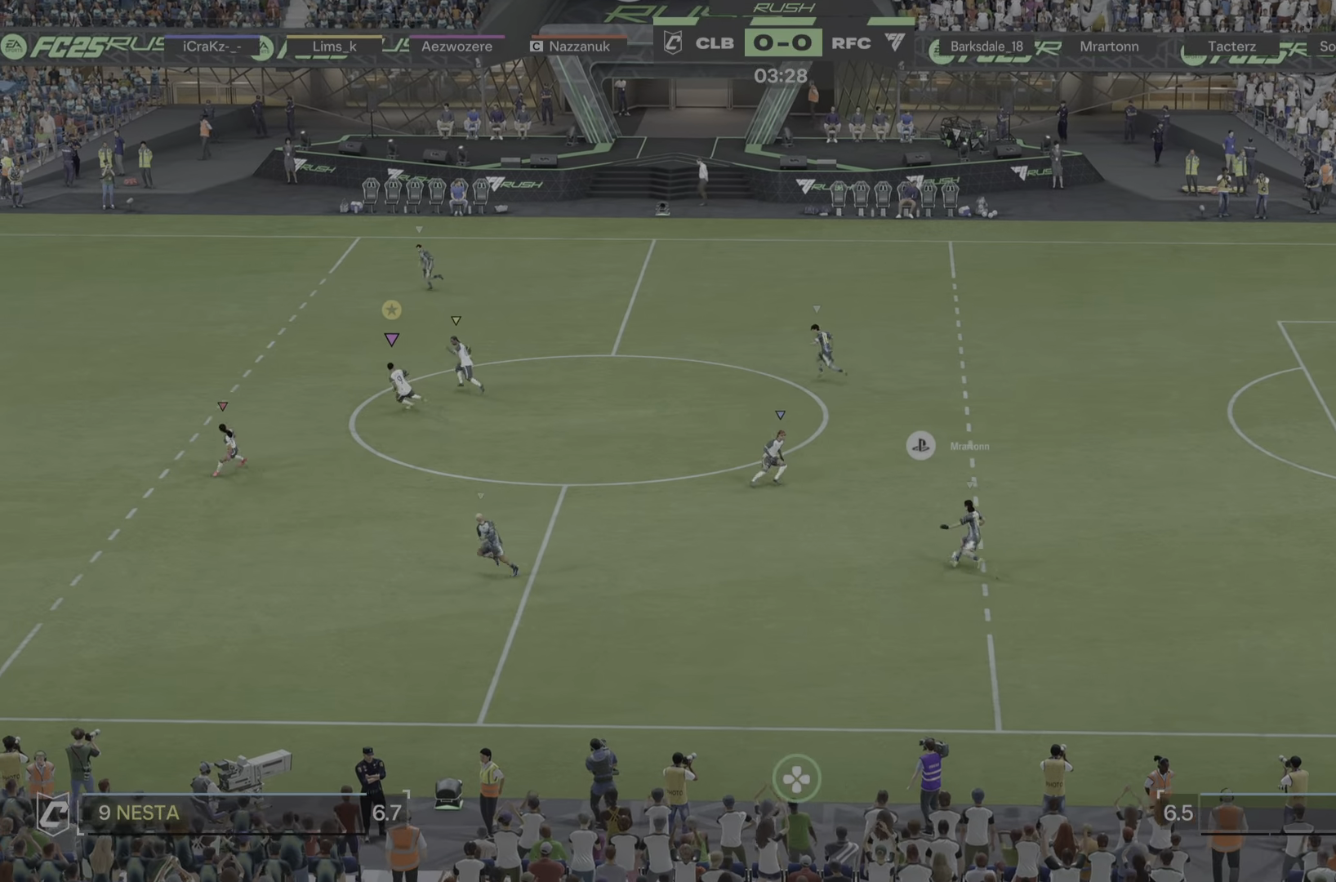
{"buttons": [], "left_stick": "down-left", "right_stick": "center", "events": []}
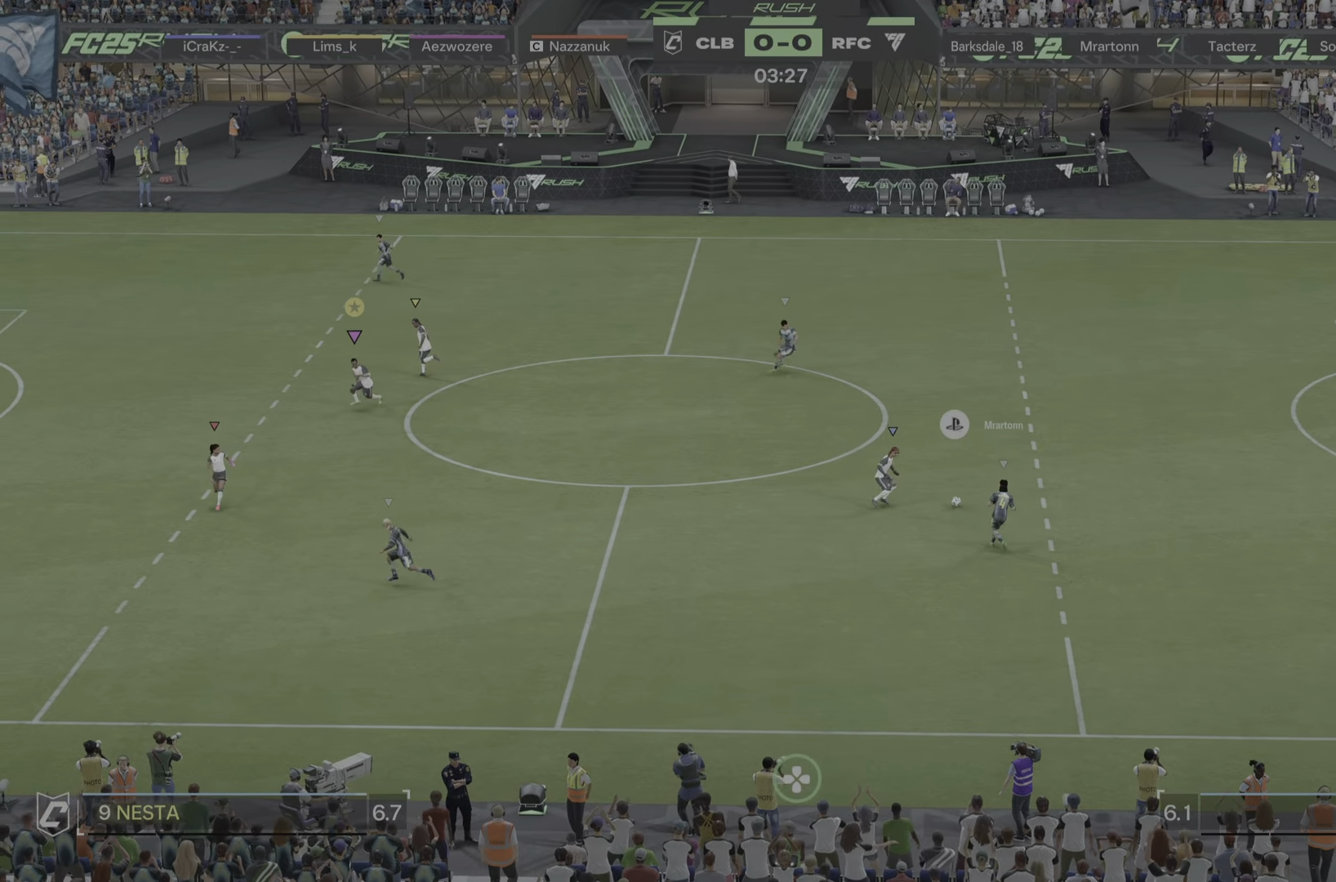
{"buttons": [], "left_stick": "right", "right_stick": "center"}
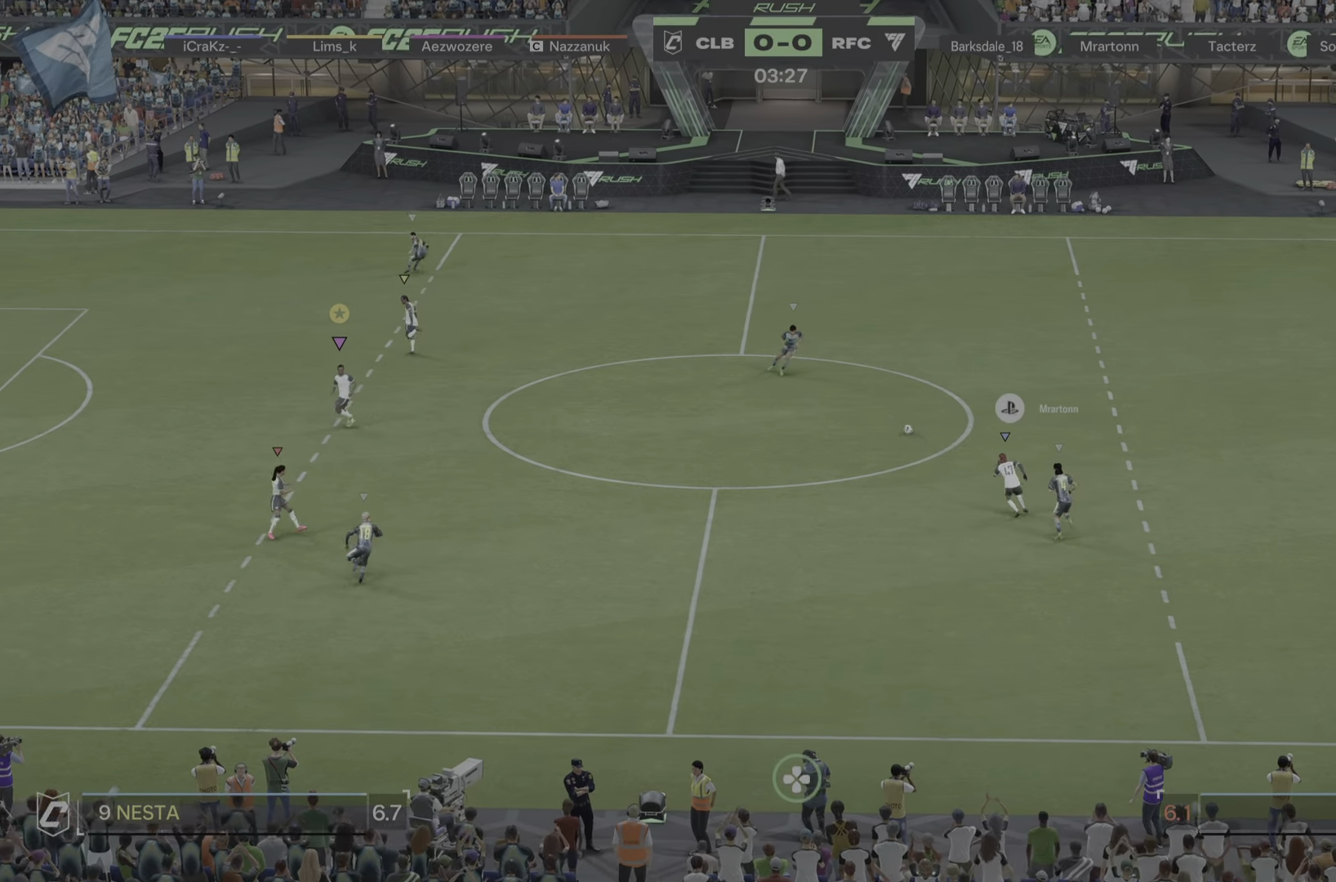
{"buttons": [], "left_stick": "up-right", "right_stick": "center", "events": [[67, "L2", "down"], [251, "left_stick", "up-right"], [434, "L2", "up"]]}
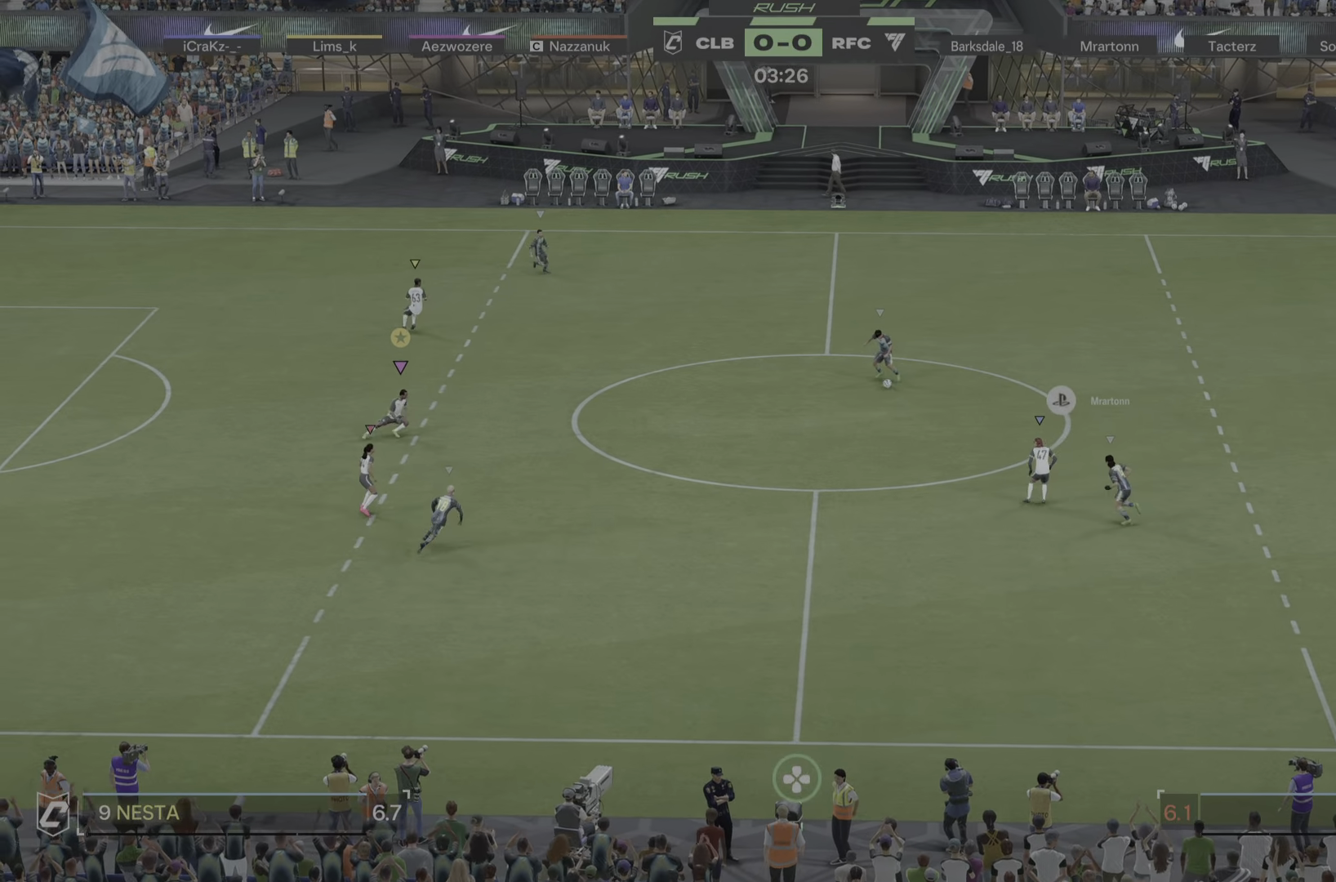
{"buttons": ["L2"], "left_stick": "up-right", "right_stick": "center", "events": [[100, "L2", "down"]]}
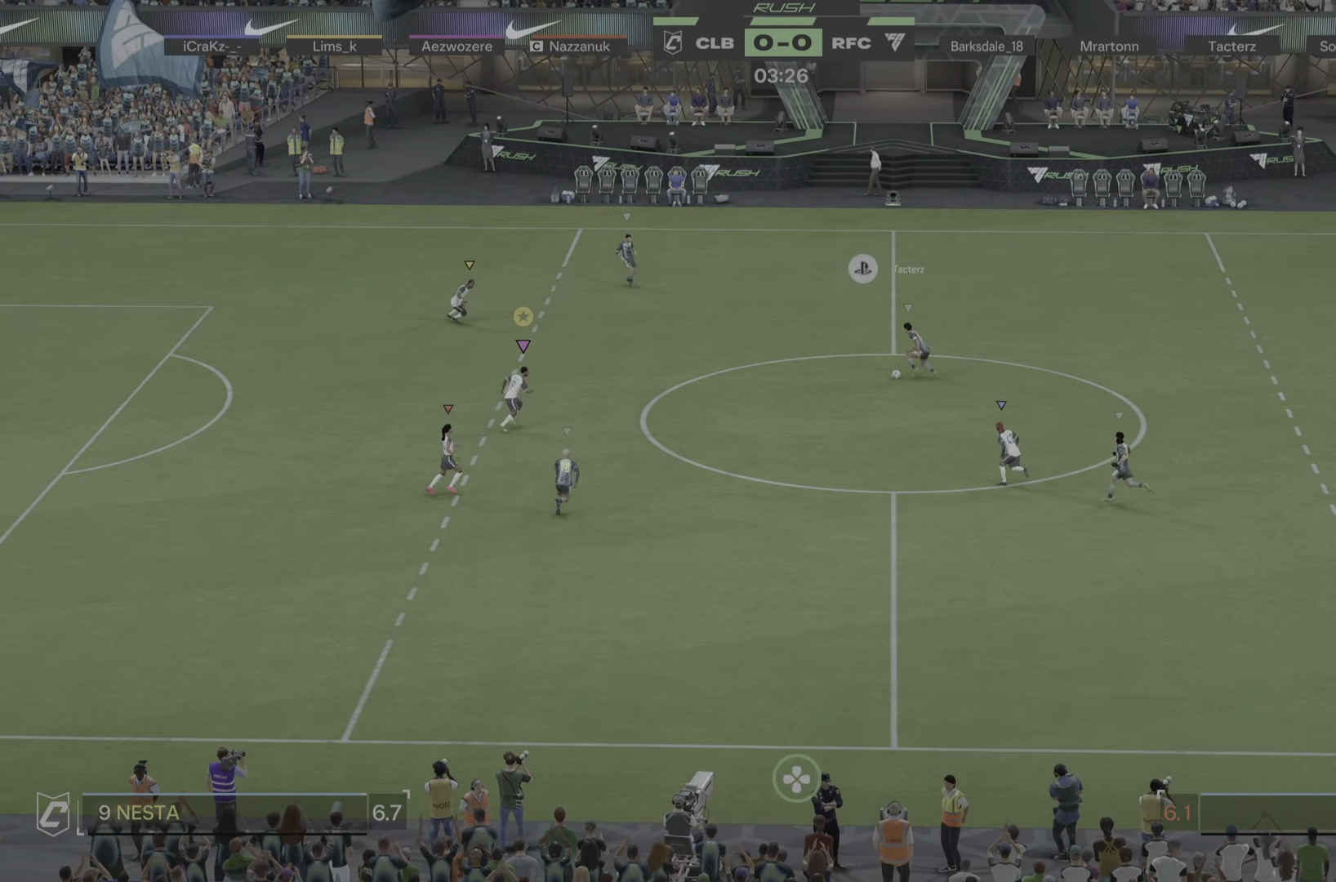
{"buttons": ["L2"], "left_stick": "left", "right_stick": "center", "events": [[433, "left_stick", "left"]]}
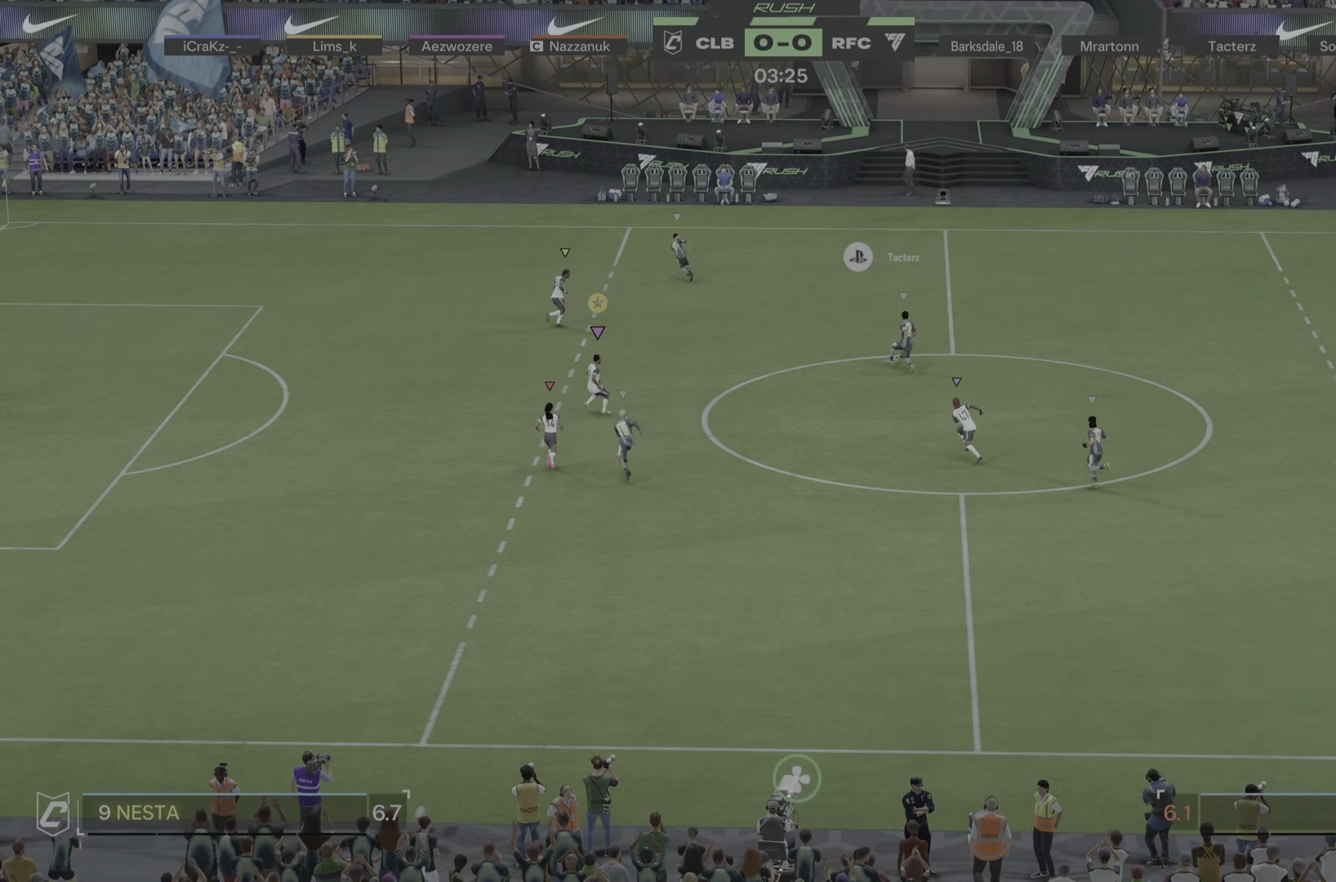
{"buttons": ["L2"], "left_stick": "up", "right_stick": "center", "events": [[117, "left_stick", "center"], [167, "left_stick", "up-right"], [384, "left_stick", "up"]]}
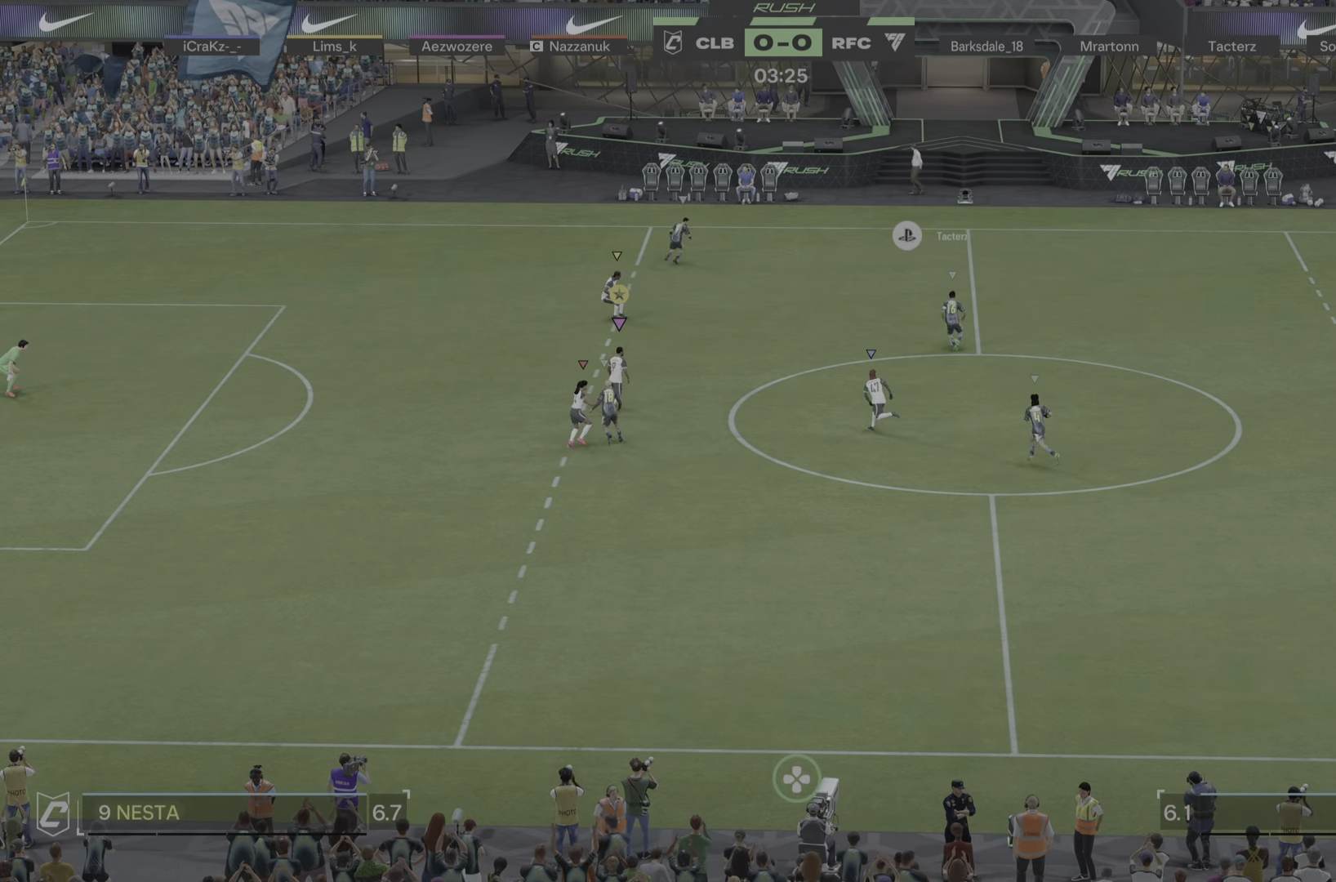
{"buttons": ["L2"], "left_stick": "down-right", "right_stick": "center", "events": [[350, "left_stick", "down-right"]]}
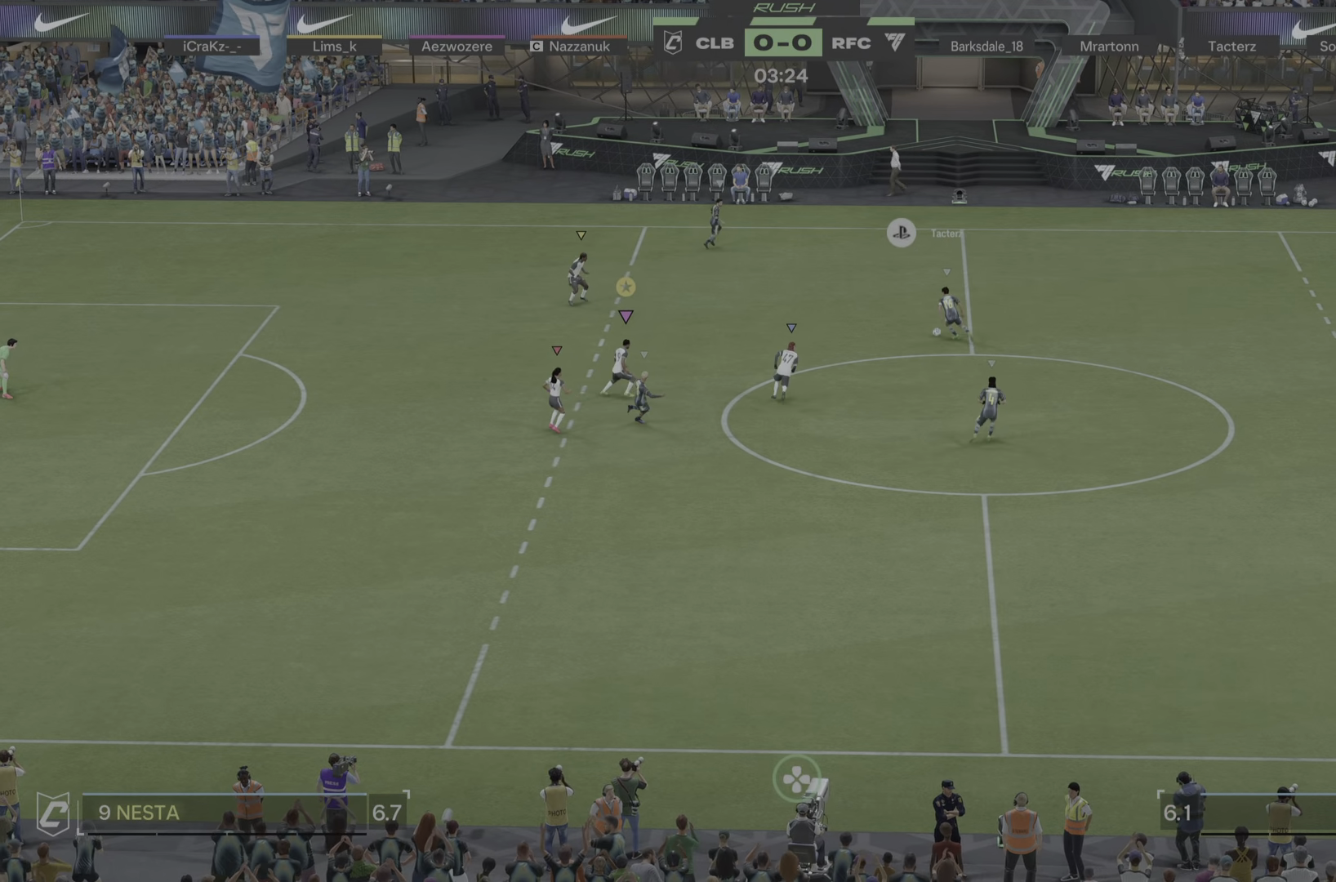
{"buttons": ["L2"], "left_stick": "up", "right_stick": "center"}
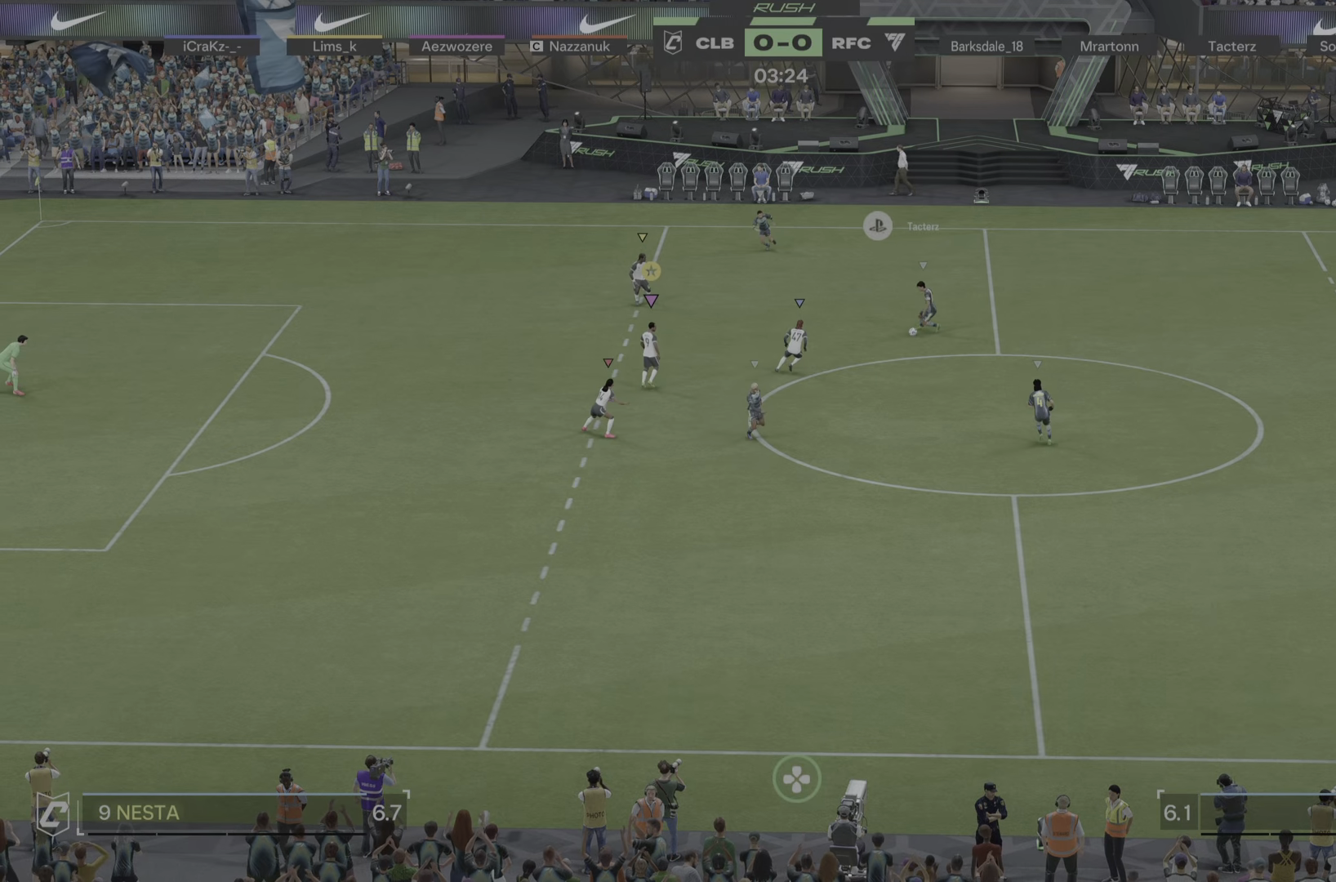
{"buttons": ["L2"], "left_stick": "down-right", "right_stick": "center", "events": [[217, "left_stick", "center"], [351, "left_stick", "down-right"]]}
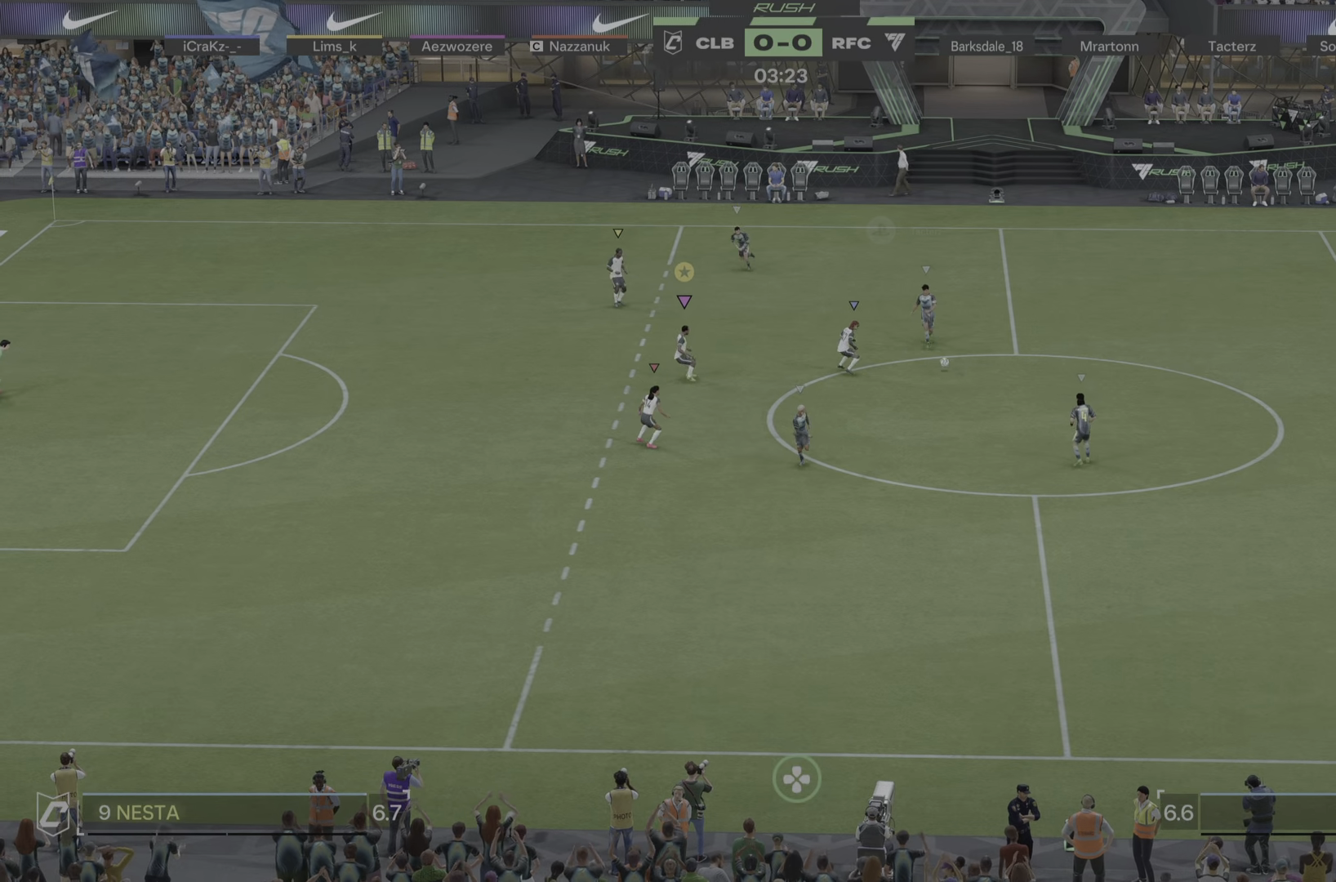
{"buttons": ["L2"], "left_stick": "down", "right_stick": "center", "events": [[217, "left_stick", "center"], [400, "left_stick", "down"]]}
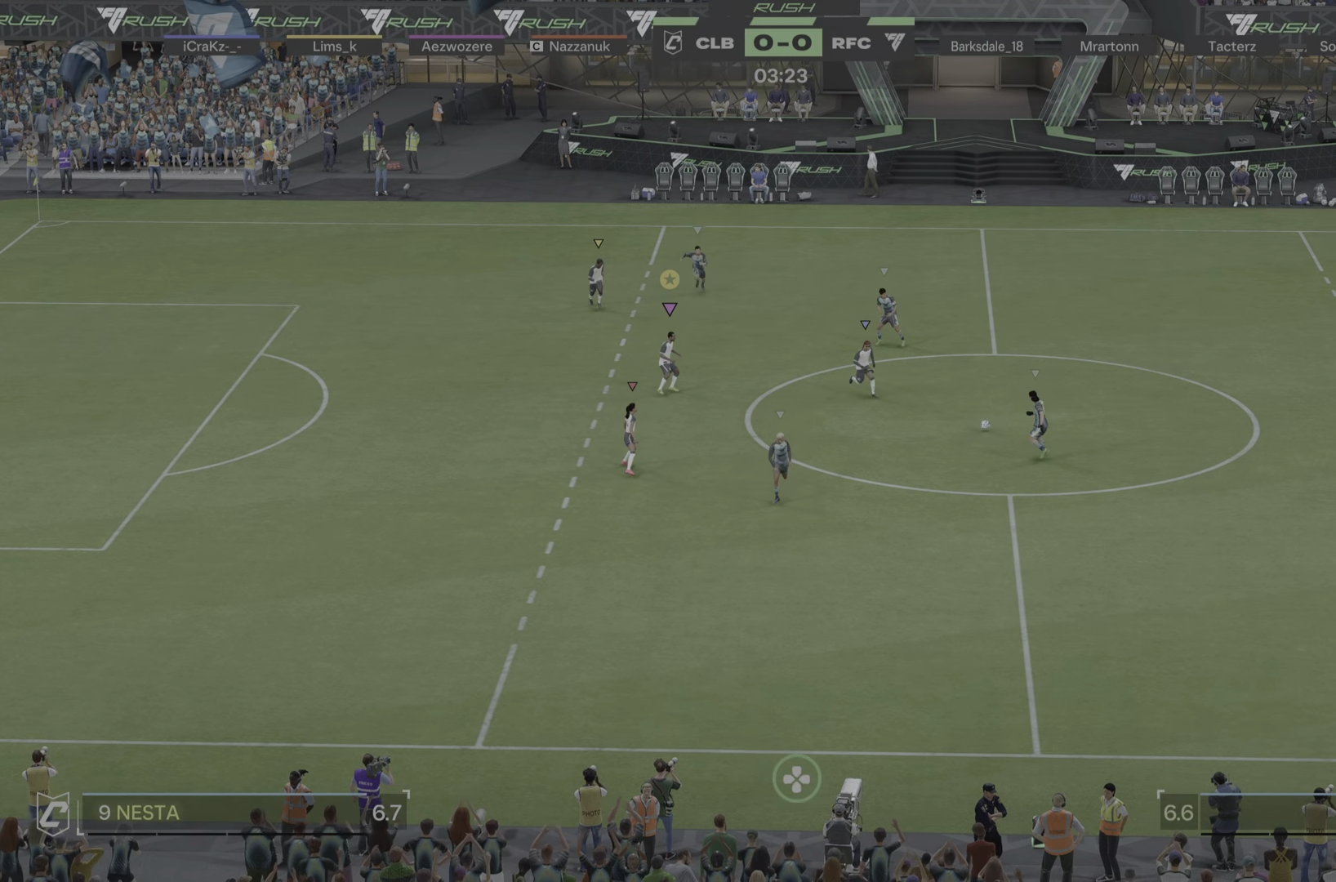
{"buttons": ["L2"], "left_stick": "down", "right_stick": "center", "events": [[317, "left_stick", "center"], [467, "left_stick", "down"]]}
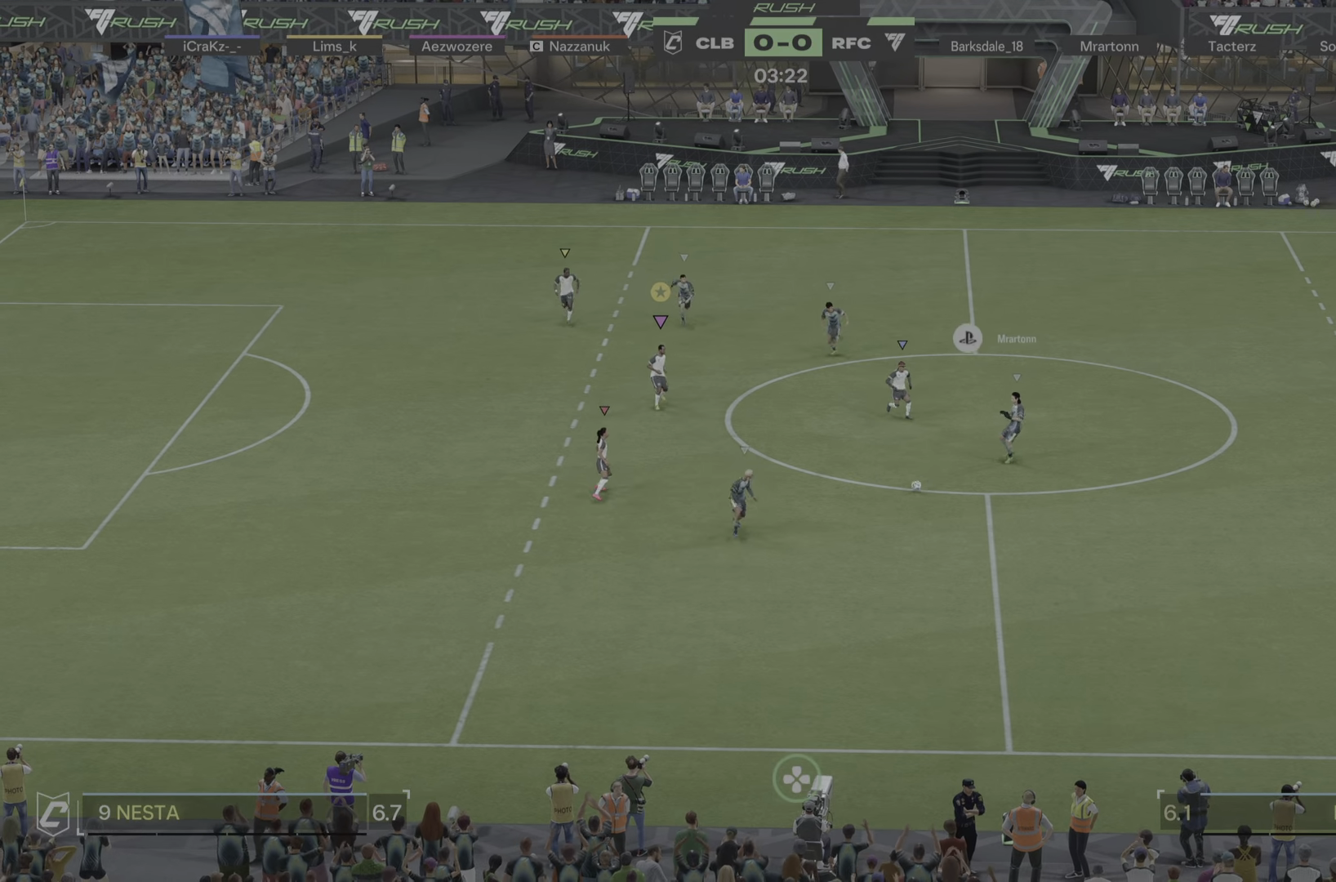
{"buttons": ["L2"], "left_stick": "down-left", "right_stick": "center", "events": [[100, "left_stick", "down-left"]]}
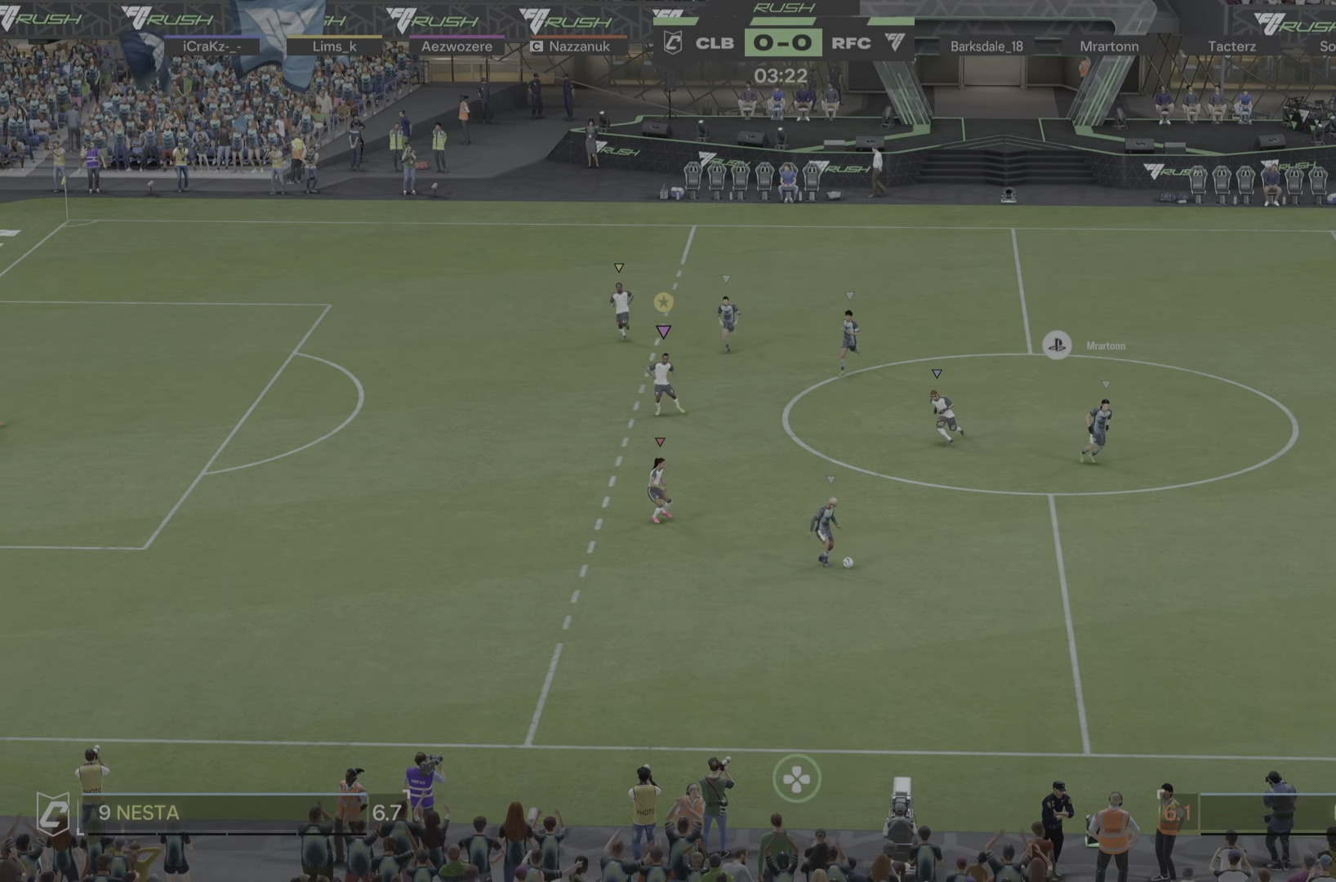
{"buttons": ["L2"], "left_stick": "down-left", "right_stick": "center", "events": [[34, "left_stick", "down"], [134, "left_stick", "down-right"], [317, "left_stick", "center"], [501, "left_stick", "down-left"]]}
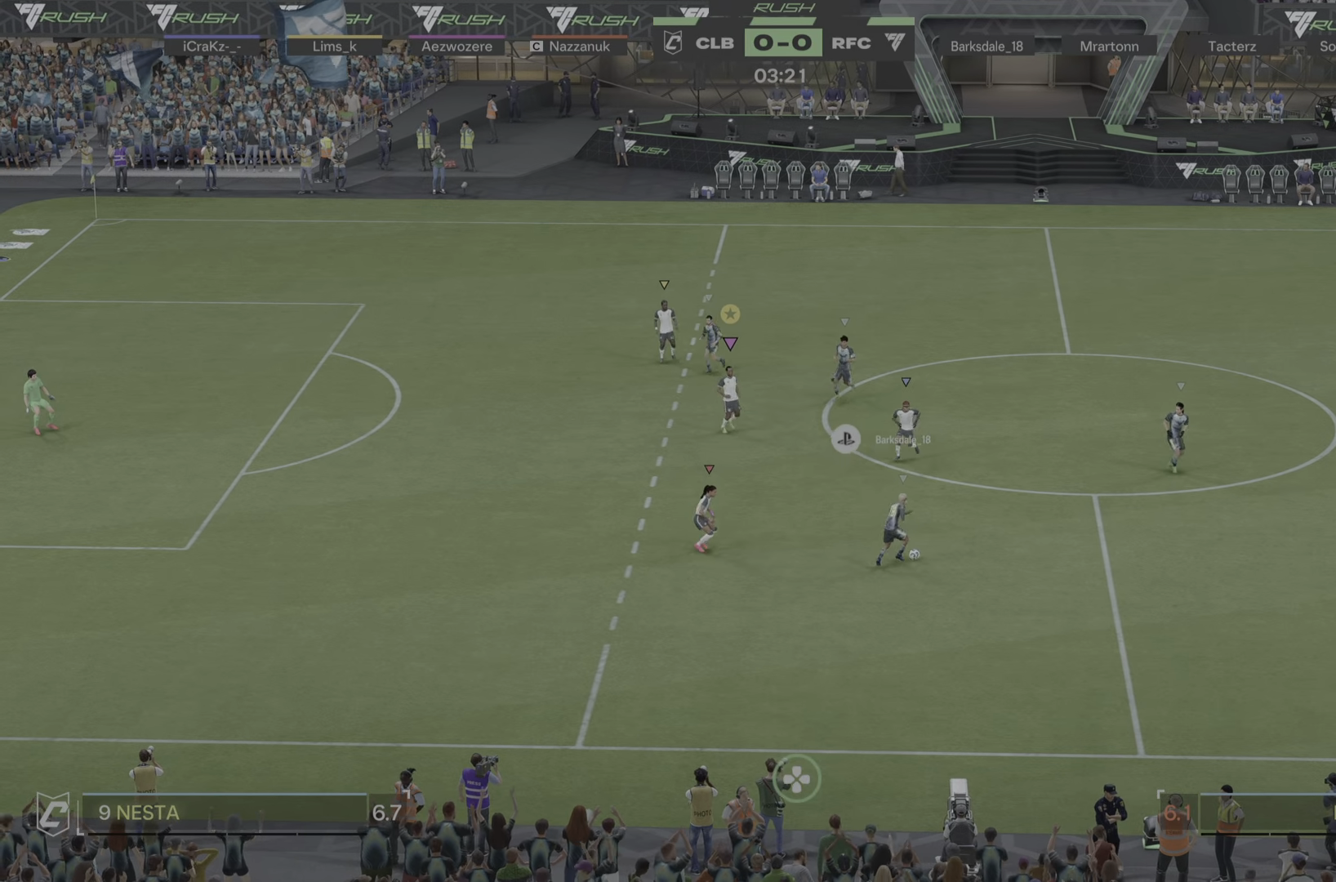
{"buttons": ["L2"], "left_stick": "left", "right_stick": "center", "events": [[66, "left_stick", "down"], [217, "left_stick", "center"], [333, "left_stick", "left"]]}
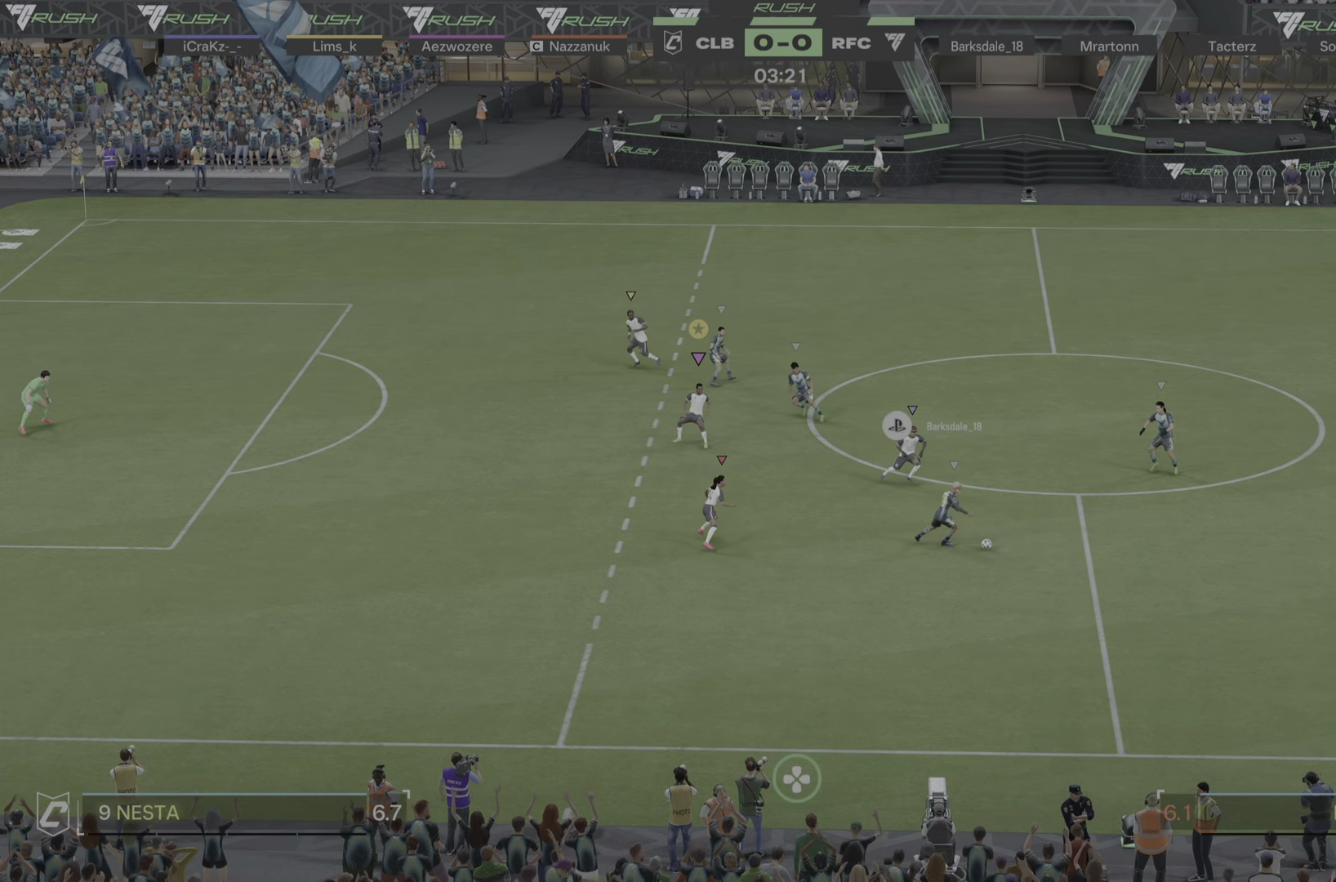
{"buttons": ["L2"], "left_stick": "up", "right_stick": "center", "events": [[34, "left_stick", "center"], [134, "left_stick", "down-right"], [351, "left_stick", "up-right"], [484, "left_stick", "up"]]}
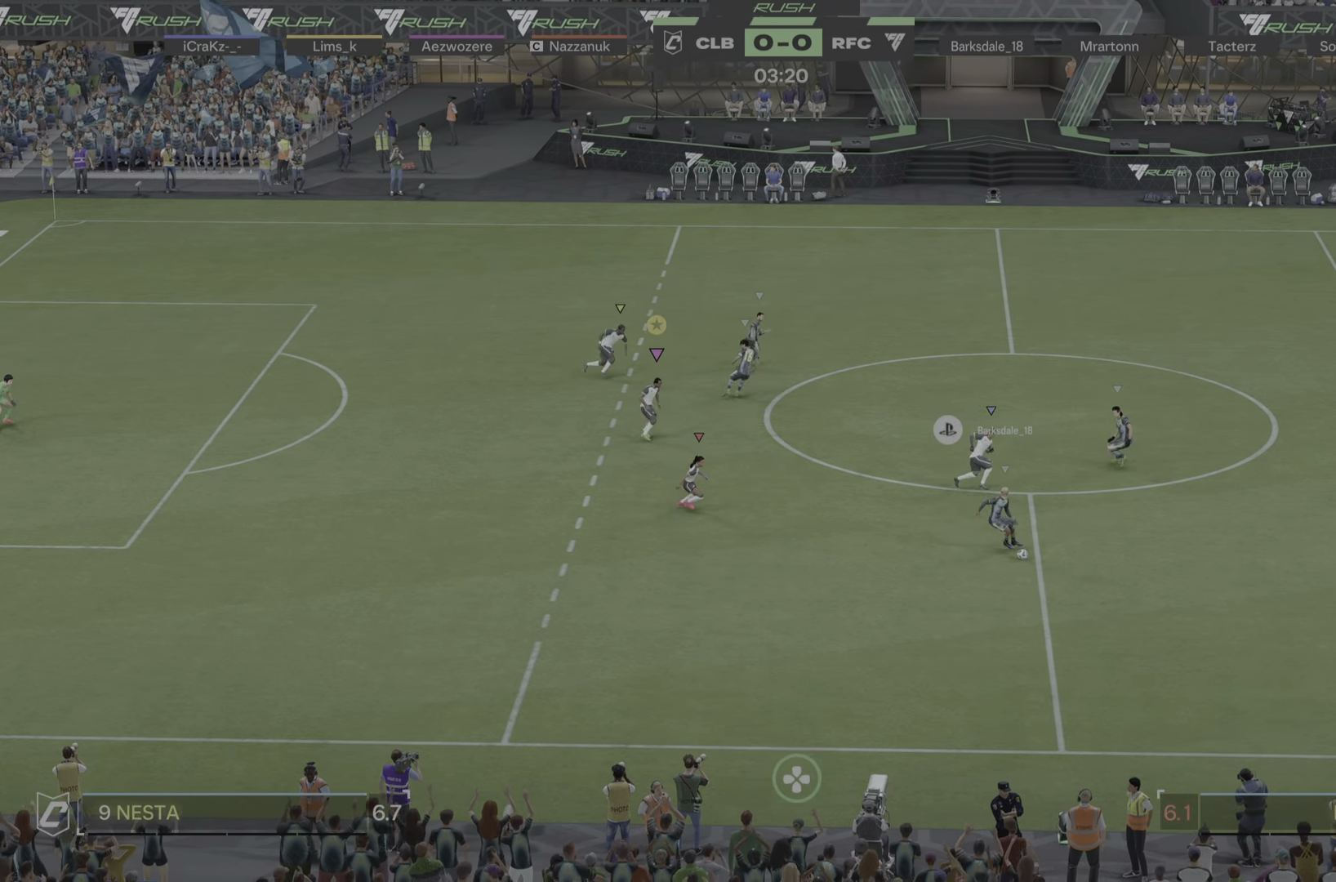
{"buttons": ["L2"], "left_stick": "down-right", "right_stick": "center", "events": [[350, "left_stick", "right"], [417, "left_stick", "down-right"]]}
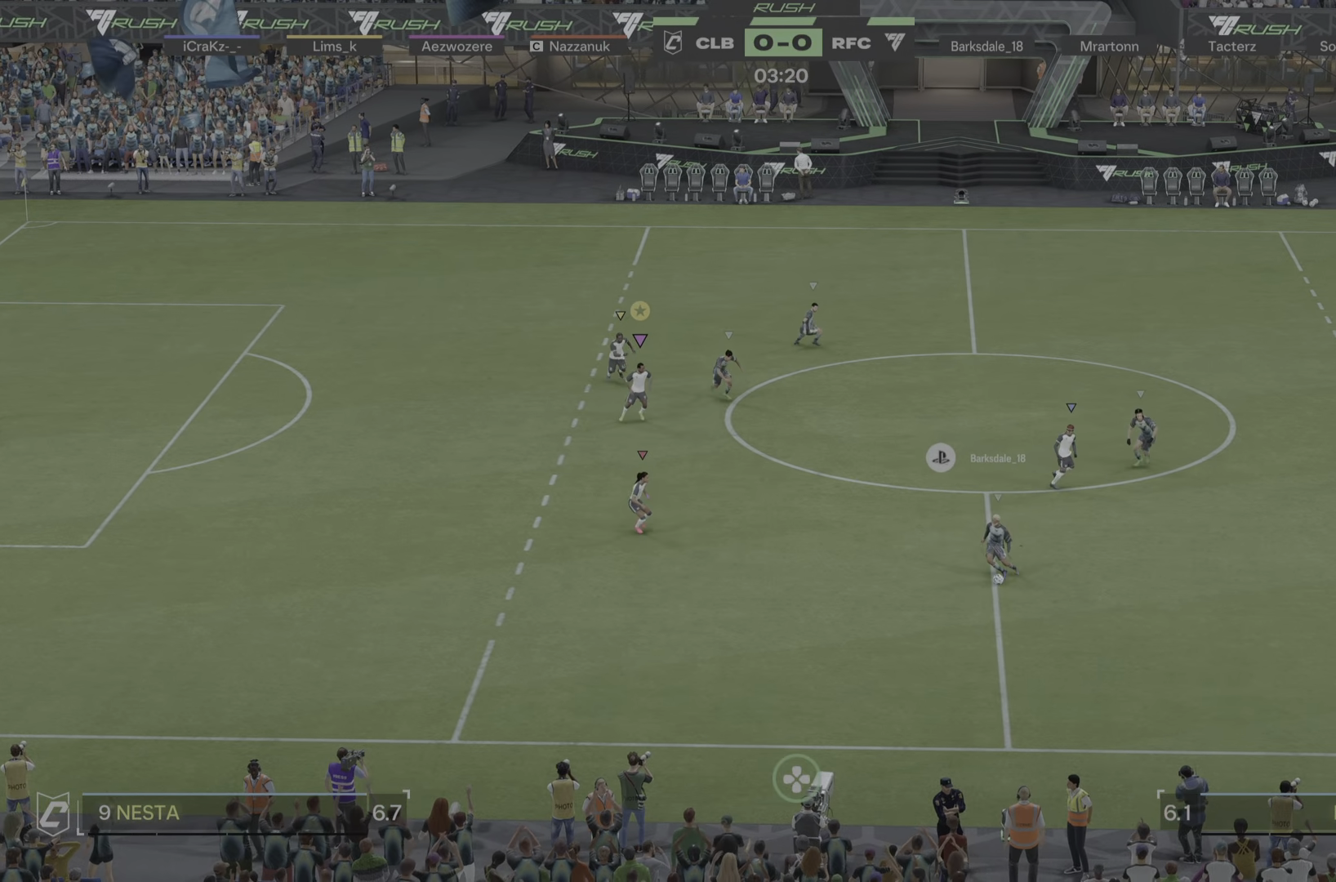
{"buttons": ["L2"], "left_stick": "down-right", "right_stick": "center"}
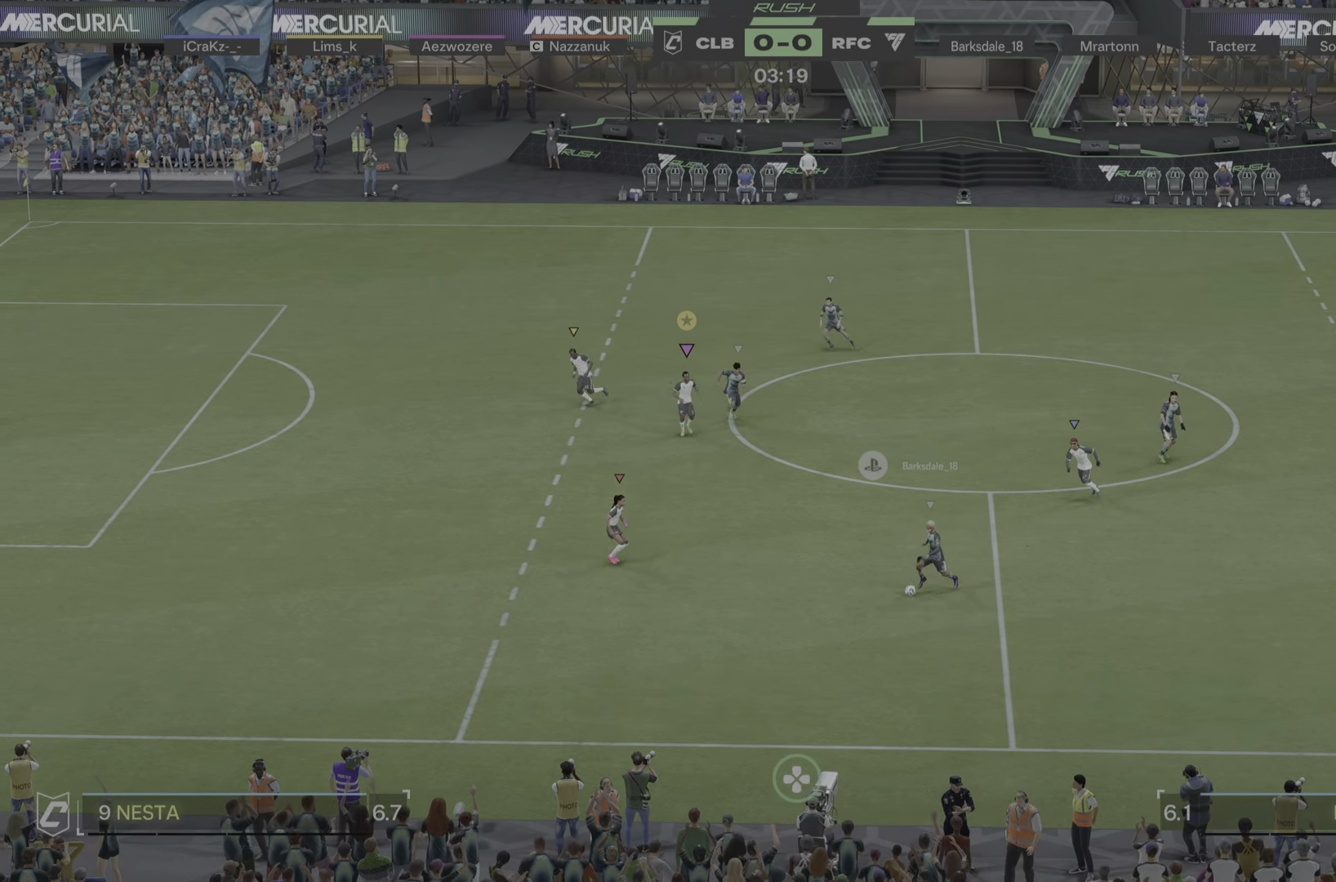
{"buttons": ["L2"], "left_stick": "down-right", "right_stick": "center", "events": [[83, "left_stick", "down-left"], [283, "left_stick", "down"], [383, "left_stick", "down-right"]]}